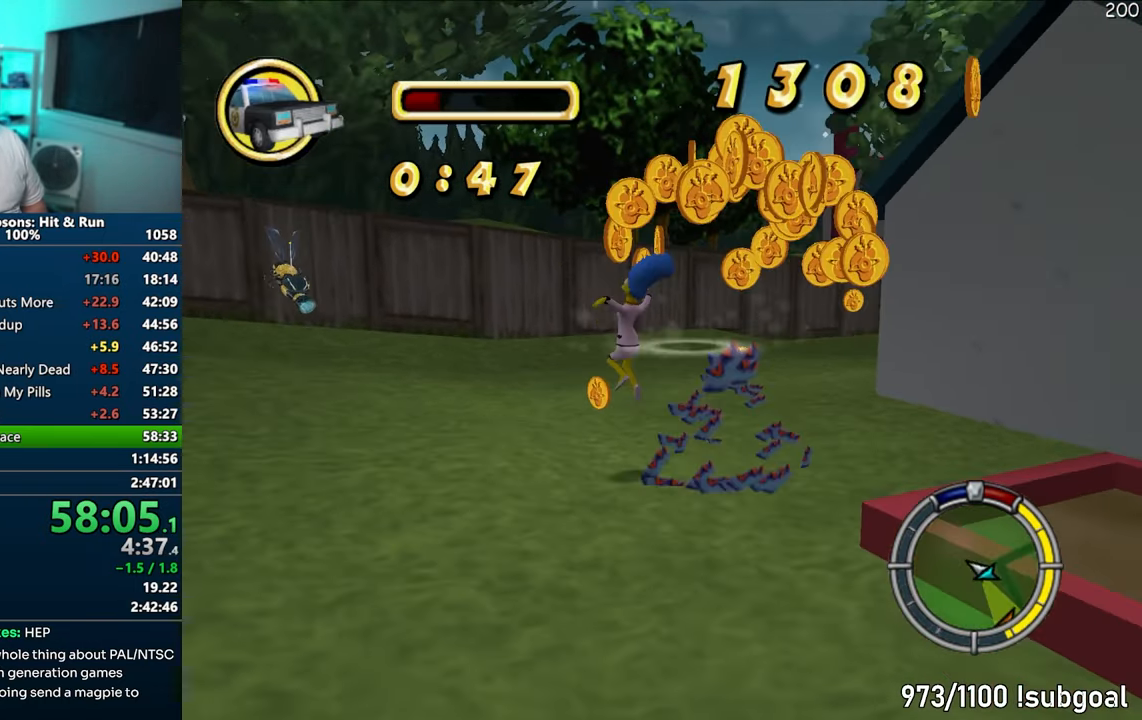
Gameplay with a controller (PlayStation layout); each line is a JSON object with the inputs held at the frame after it. "events" lists button and stick changes between this image and that frame as [ms after this image, input, new state], when the widget could be followed in between. Not read: L3 R3.
{"buttons": ["SQUARE"], "left_stick": "left", "right_stick": "center", "events": [[117, "left_stick", "up-left"], [300, "left_stick", "left"], [367, "right_stick", "center"]]}
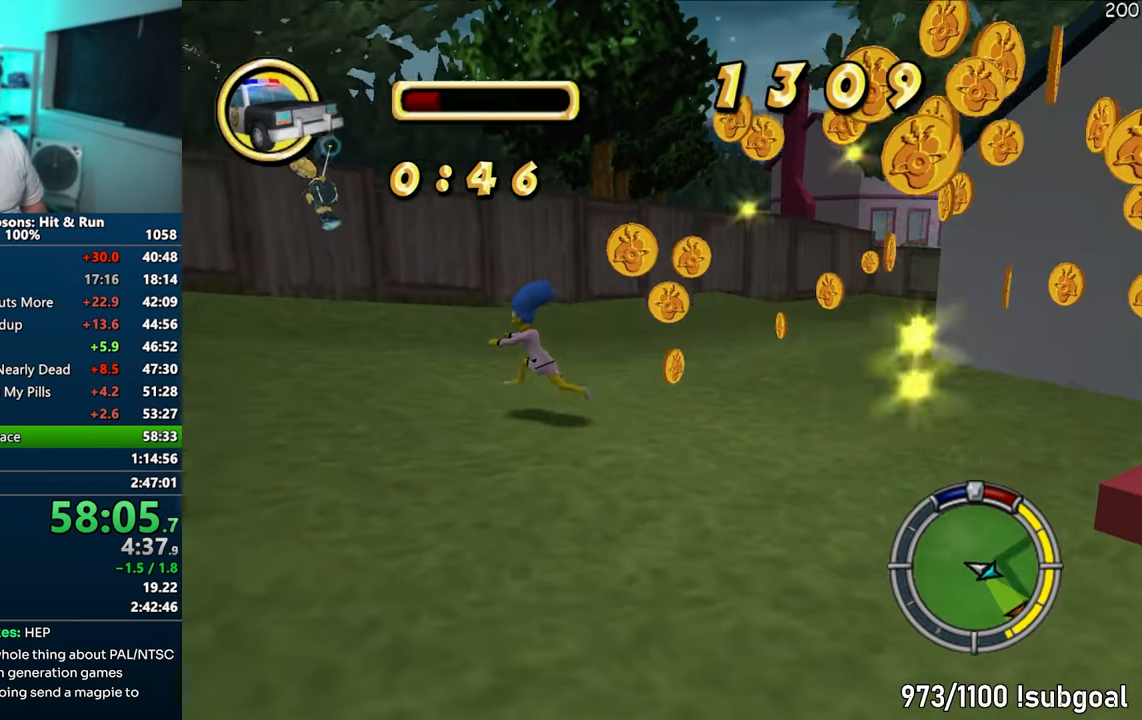
{"buttons": ["CROSS"], "left_stick": "left", "right_stick": "center", "events": [[133, "CIRCLE", "down"], [200, "CIRCLE", "up"], [350, "CROSS", "down"], [383, "SQUARE", "up"]]}
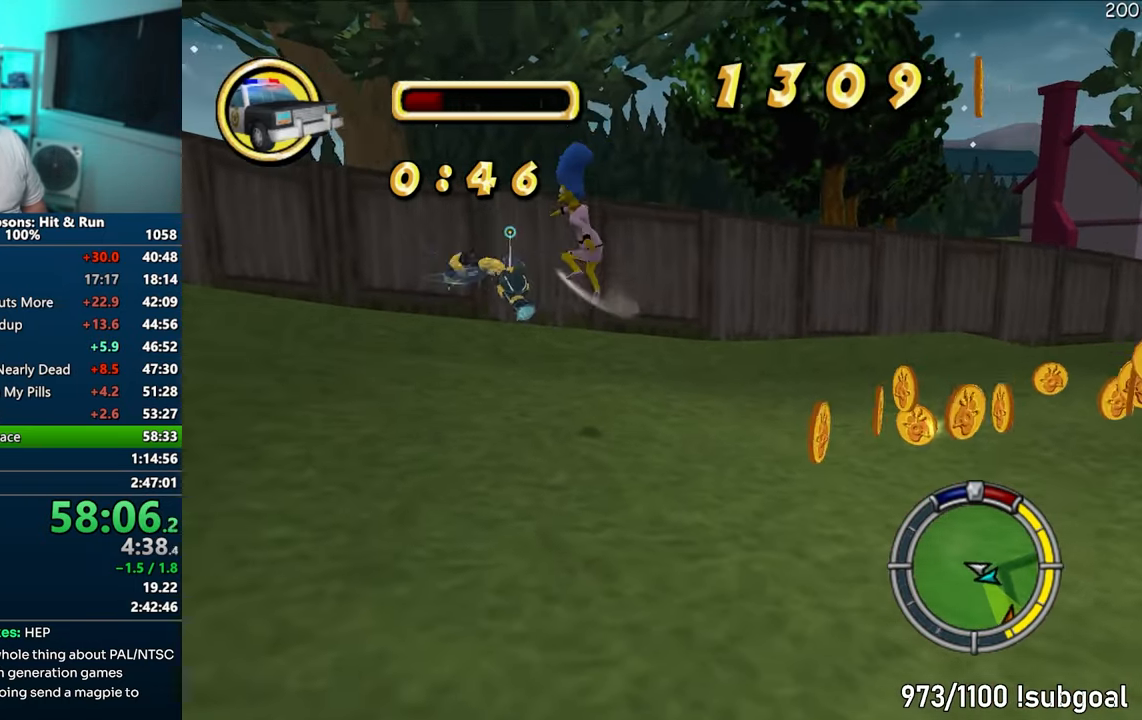
{"buttons": ["SQUARE"], "left_stick": "down", "right_stick": "down-left", "events": [[50, "CROSS", "up"], [217, "left_stick", "down"], [250, "right_stick", "down"], [467, "SQUARE", "down"], [483, "right_stick", "down-left"]]}
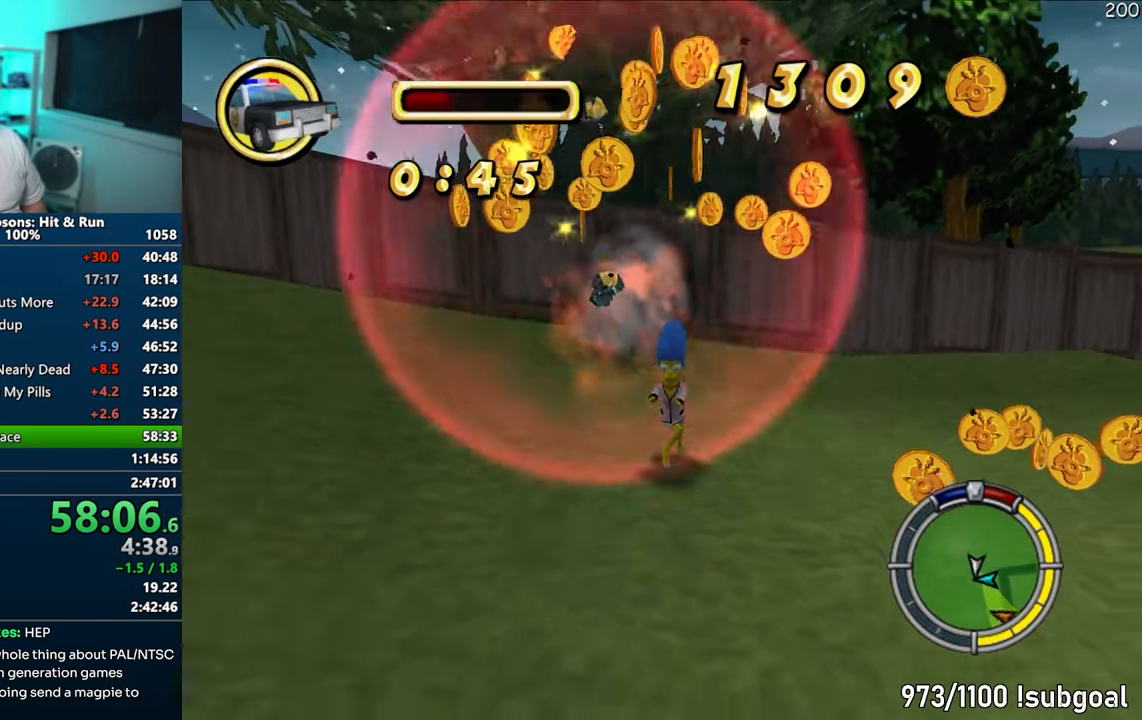
{"buttons": ["SQUARE"], "left_stick": "up-left", "right_stick": "down-left", "events": [[117, "left_stick", "down-left"], [167, "right_stick", "down"], [183, "SQUARE", "up"], [267, "left_stick", "up-left"], [483, "SQUARE", "down"], [483, "right_stick", "down-left"]]}
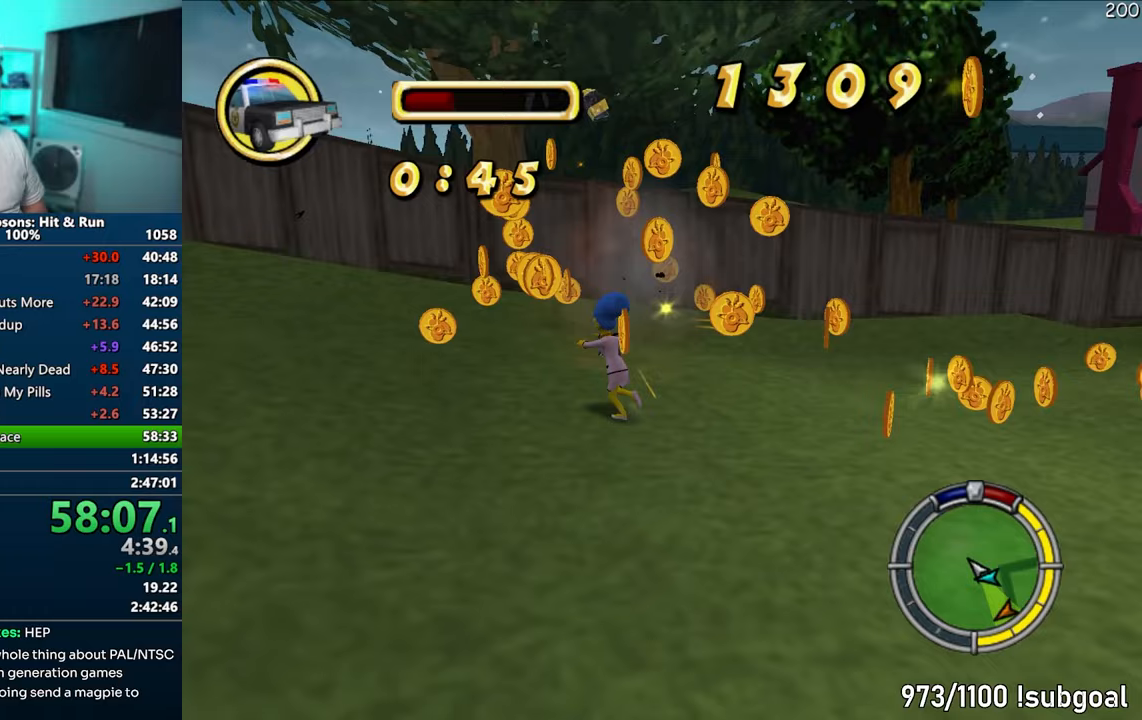
{"buttons": ["SQUARE"], "left_stick": "down-right", "right_stick": "down-left", "events": [[250, "left_stick", "up-right"], [300, "left_stick", "right"], [450, "left_stick", "down-right"]]}
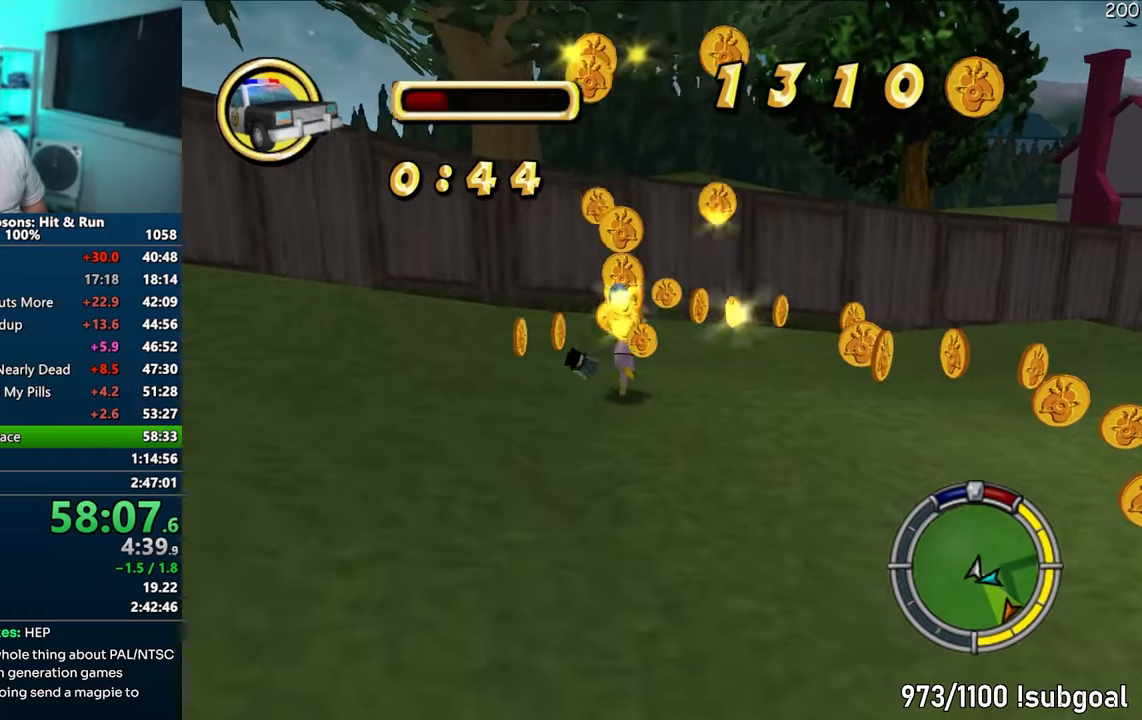
{"buttons": ["SQUARE"], "left_stick": "down", "right_stick": "down-left", "events": [[417, "left_stick", "down"]]}
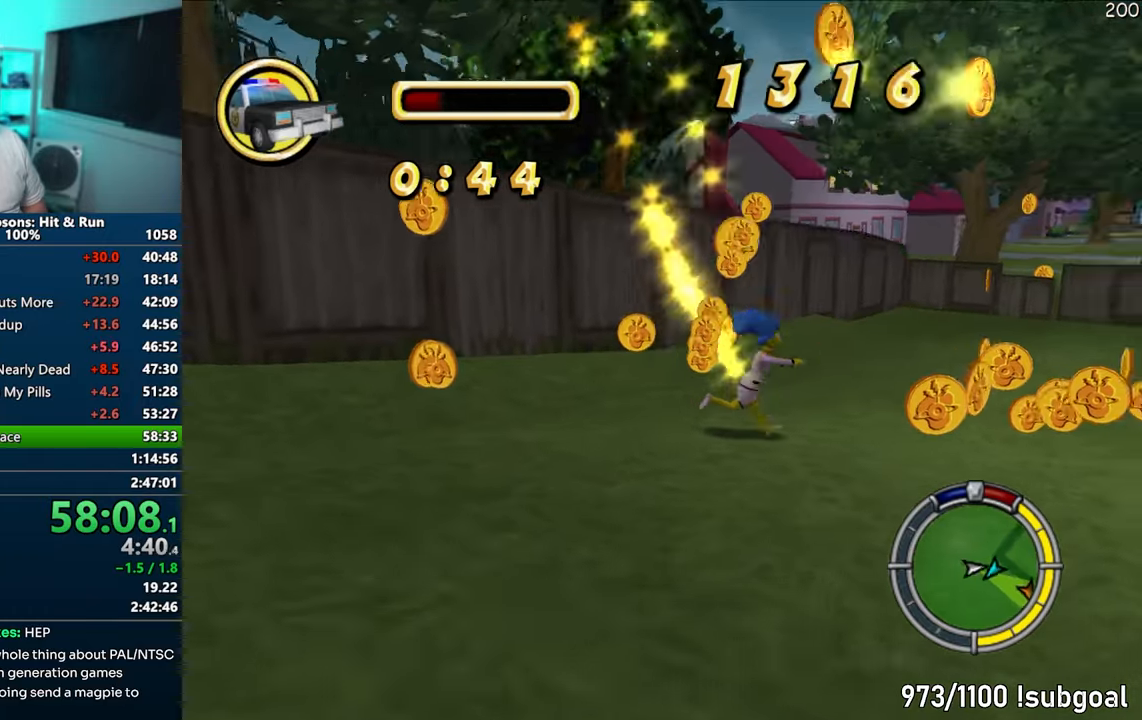
{"buttons": [], "left_stick": "up", "right_stick": "down-left", "events": [[33, "left_stick", "down-left"], [217, "left_stick", "down-right"], [333, "left_stick", "up-right"], [400, "left_stick", "up"], [450, "SQUARE", "up"]]}
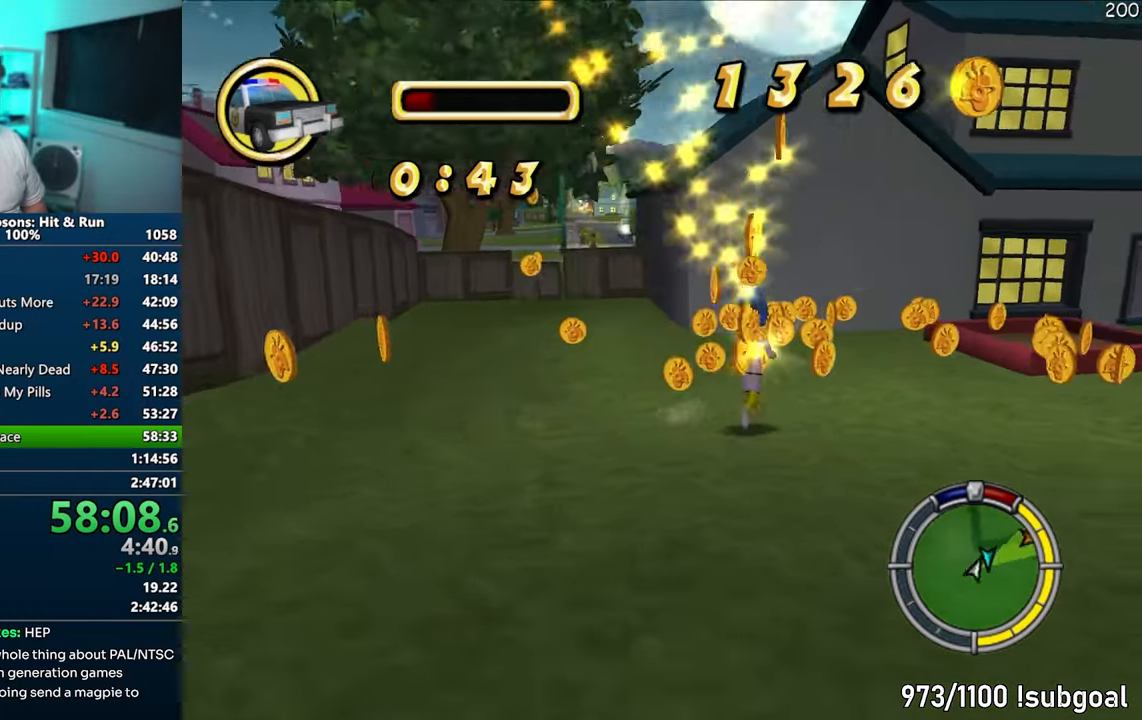
{"buttons": ["SQUARE"], "left_stick": "up", "right_stick": "down-left", "events": [[17, "SQUARE", "down"], [17, "left_stick", "up-left"], [383, "left_stick", "up"]]}
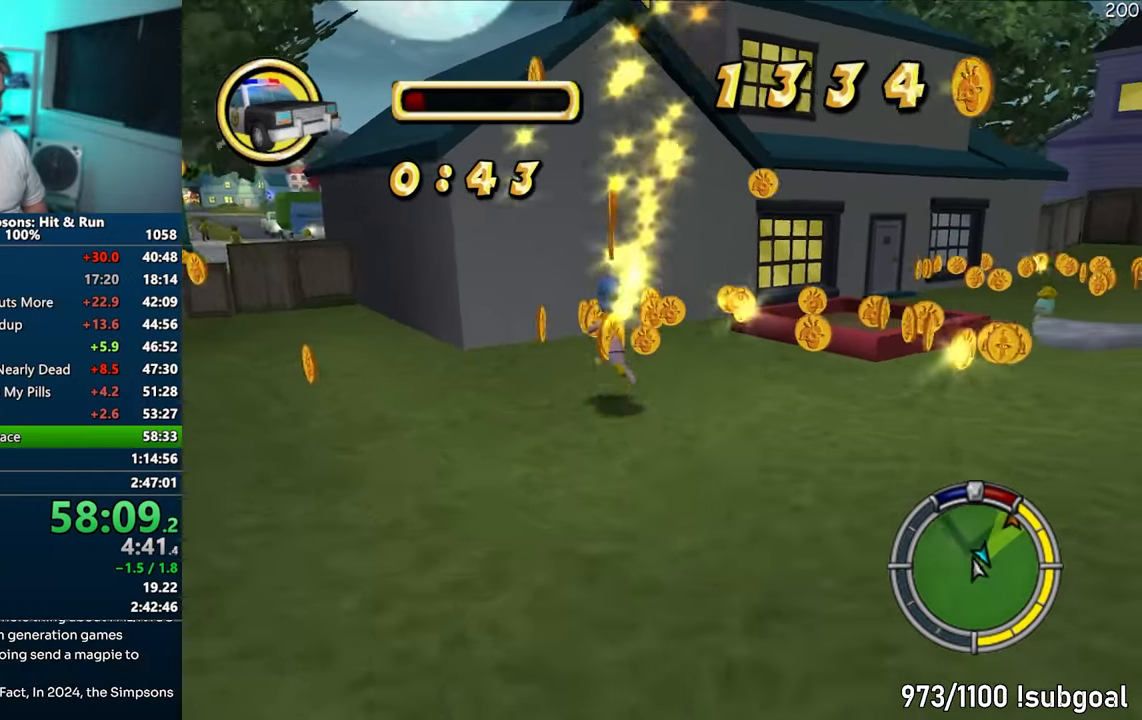
{"buttons": ["SQUARE"], "left_stick": "down", "right_stick": "center", "events": [[133, "left_stick", "right"], [233, "right_stick", "center"], [400, "left_stick", "down-right"], [500, "left_stick", "down"]]}
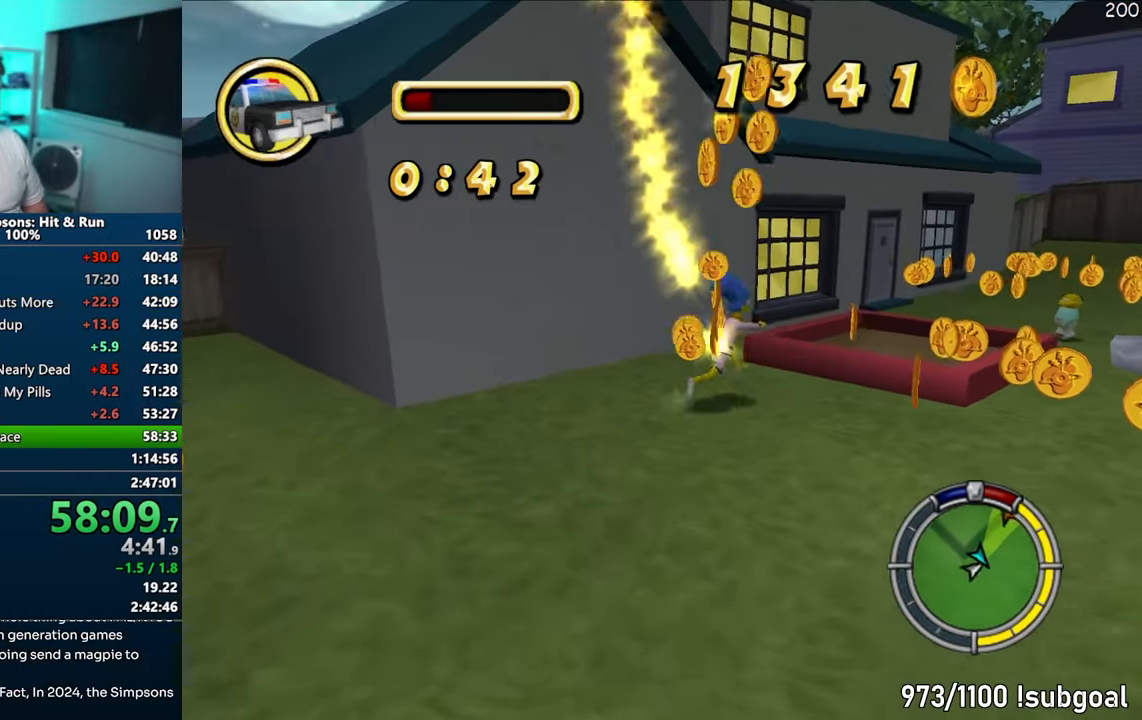
{"buttons": ["SQUARE"], "left_stick": "down-right", "right_stick": "center", "events": [[133, "left_stick", "down-left"], [483, "left_stick", "down-right"]]}
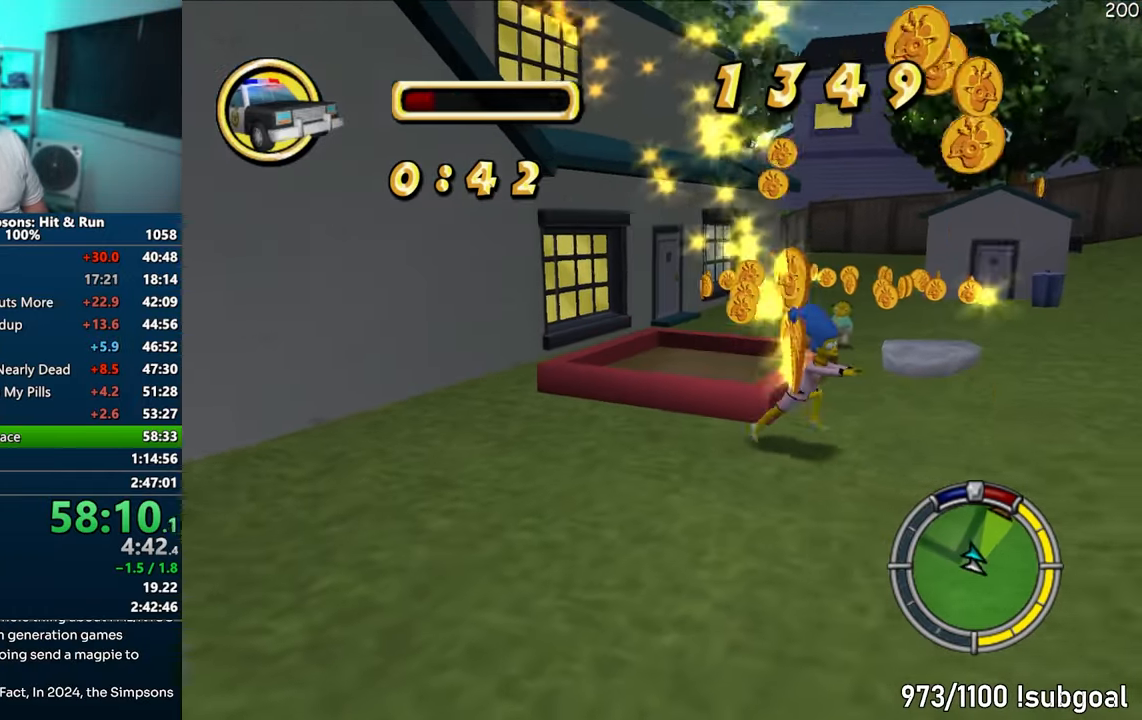
{"buttons": ["SQUARE"], "left_stick": "up", "right_stick": "center", "events": [[83, "left_stick", "up-right"], [117, "SQUARE", "up"], [133, "left_stick", "up"], [150, "right_stick", "right"], [250, "SQUARE", "down"], [483, "right_stick", "center"]]}
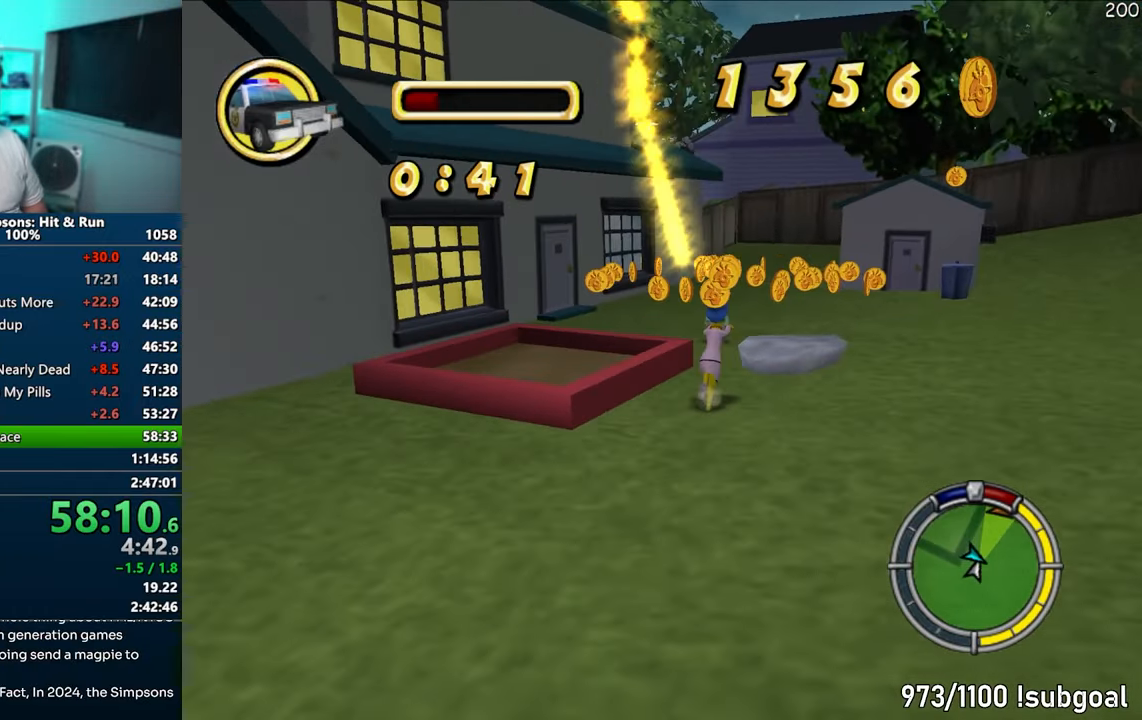
{"buttons": ["SQUARE"], "left_stick": "up", "right_stick": "center", "events": [[367, "R2", "down"], [450, "R2", "up"]]}
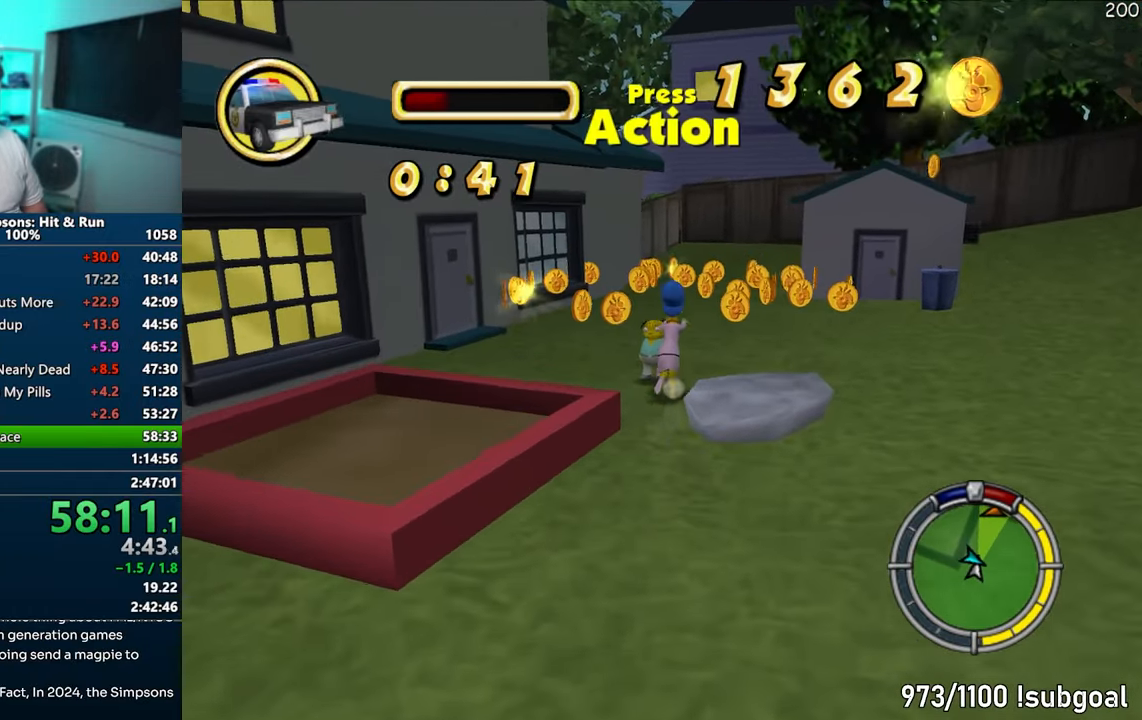
{"buttons": ["SQUARE"], "left_stick": "right", "right_stick": "center", "events": [[33, "R2", "down"], [100, "R2", "up"], [100, "left_stick", "up-left"], [200, "R2", "down"], [267, "R2", "up"], [300, "left_stick", "up-right"], [383, "left_stick", "right"]]}
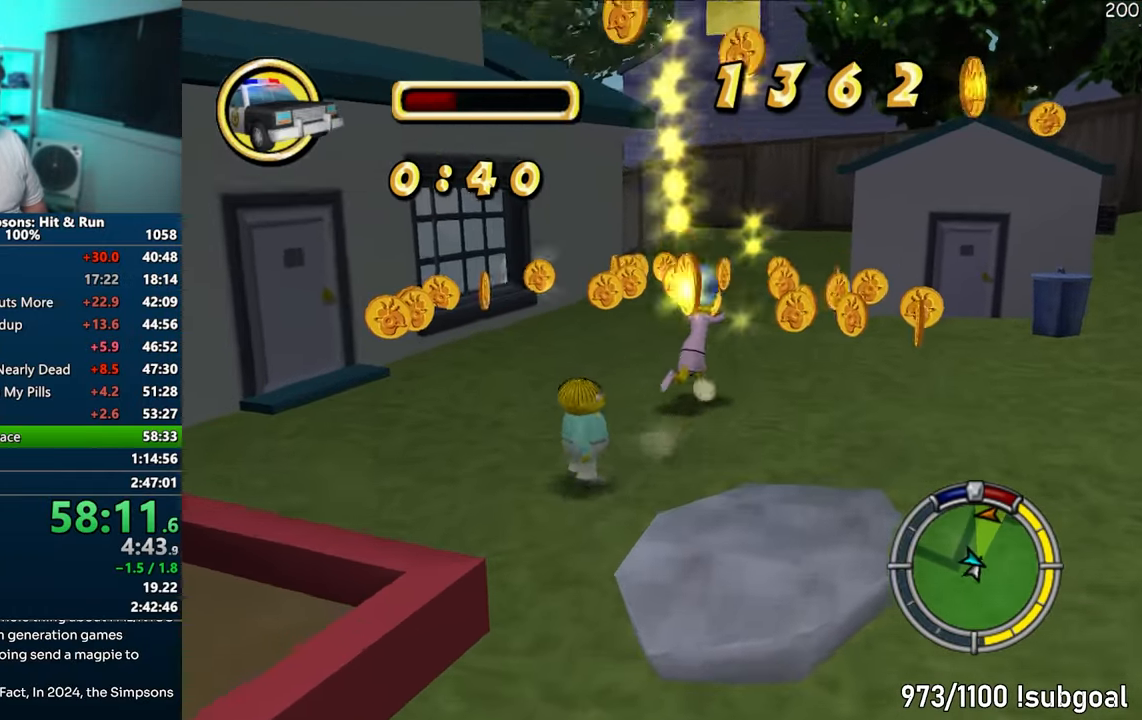
{"buttons": ["SQUARE"], "left_stick": "down-left", "right_stick": "down-left", "events": [[233, "left_stick", "up"], [250, "right_stick", "down"], [317, "left_stick", "left"], [367, "left_stick", "down-left"], [367, "right_stick", "down-left"]]}
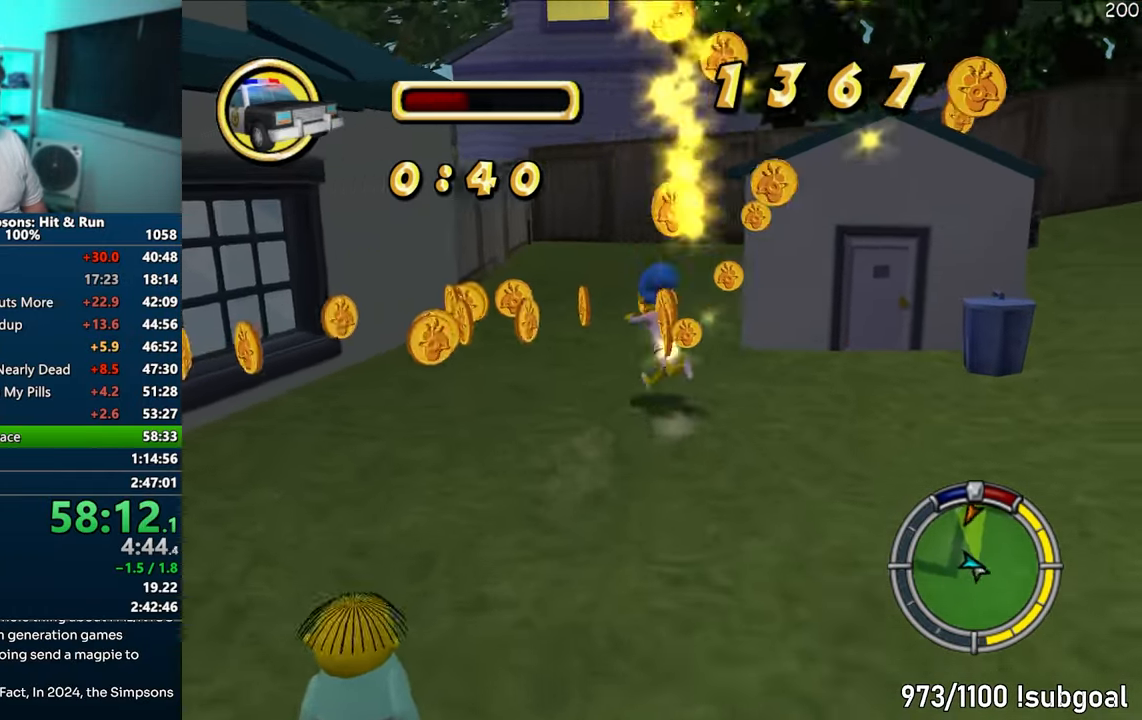
{"buttons": ["SQUARE"], "left_stick": "down-right", "right_stick": "down-left", "events": [[67, "left_stick", "down"], [317, "left_stick", "down-right"]]}
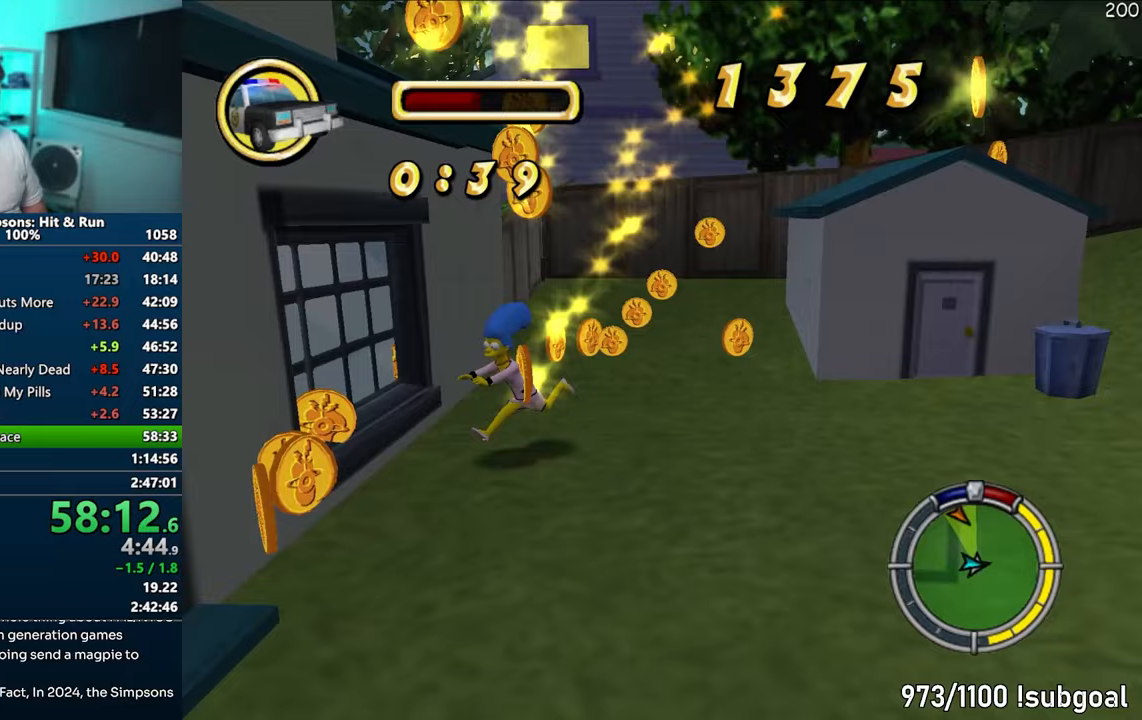
{"buttons": ["SQUARE"], "left_stick": "up", "right_stick": "right", "events": [[33, "left_stick", "down"], [200, "SQUARE", "up"], [200, "left_stick", "left"], [250, "left_stick", "up"], [250, "right_stick", "down"], [433, "SQUARE", "down"], [433, "right_stick", "right"]]}
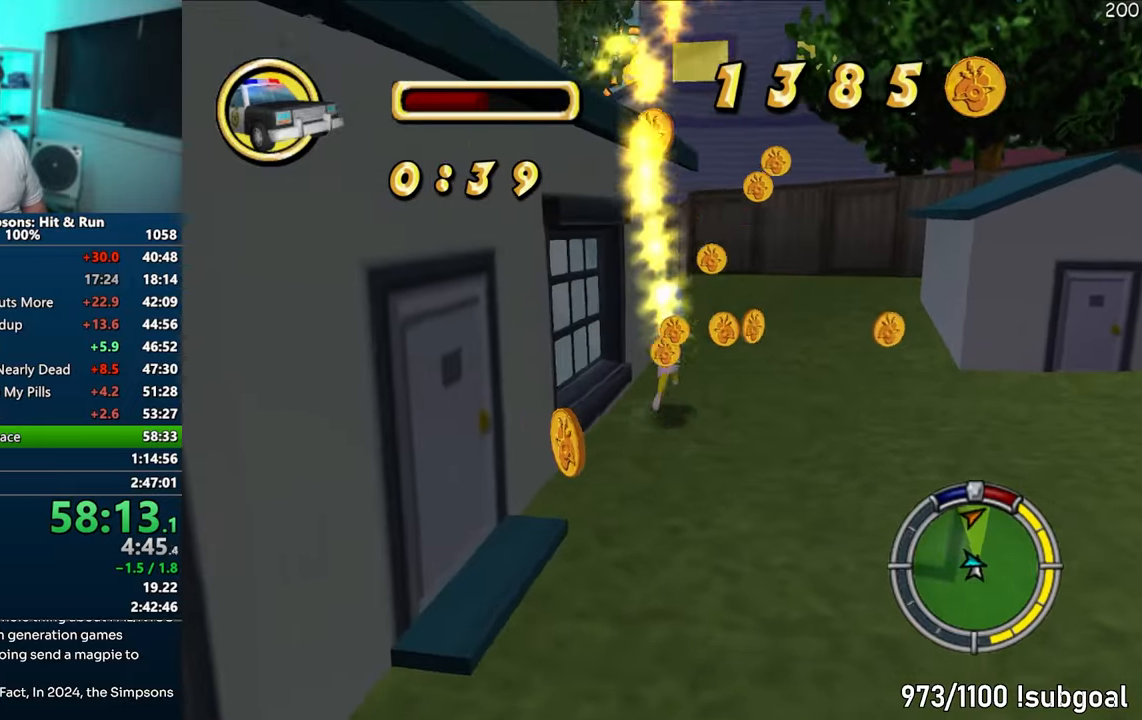
{"buttons": ["SQUARE"], "left_stick": "up-left", "right_stick": "right", "events": [[183, "left_stick", "right"], [433, "left_stick", "up-left"]]}
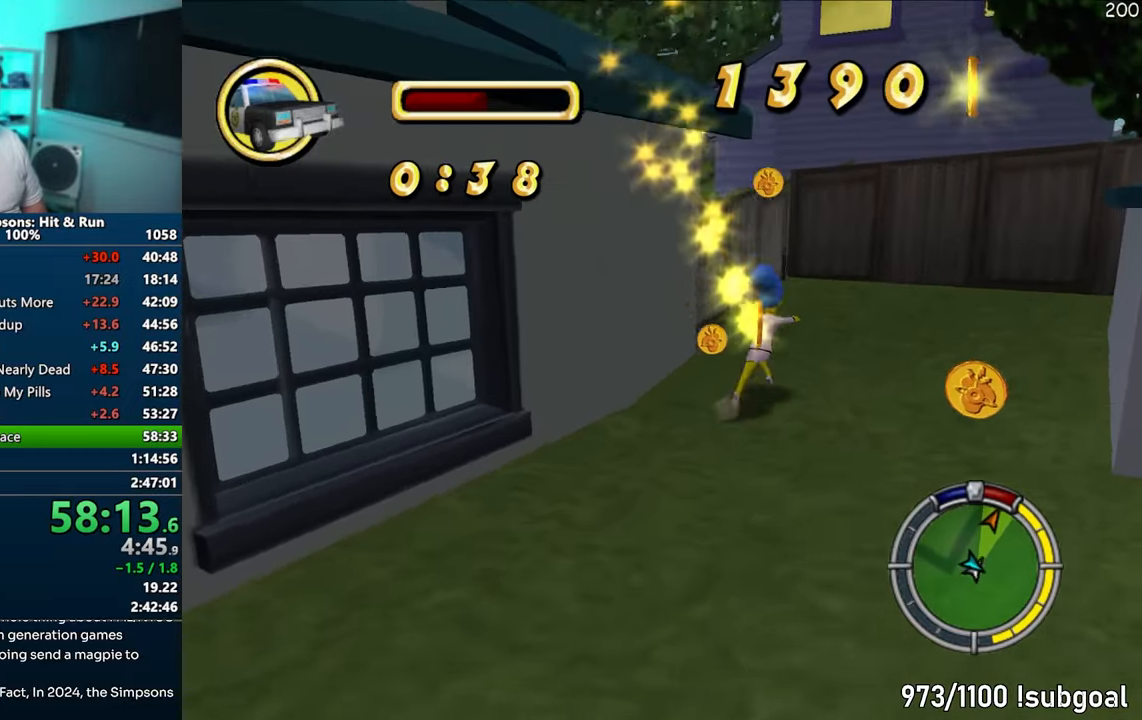
{"buttons": ["SQUARE"], "left_stick": "up-left", "right_stick": "center", "events": [[17, "R2", "down"], [117, "R2", "up"], [133, "right_stick", "center"], [200, "R2", "down"], [283, "R2", "up"], [383, "R2", "down"], [467, "R2", "up"]]}
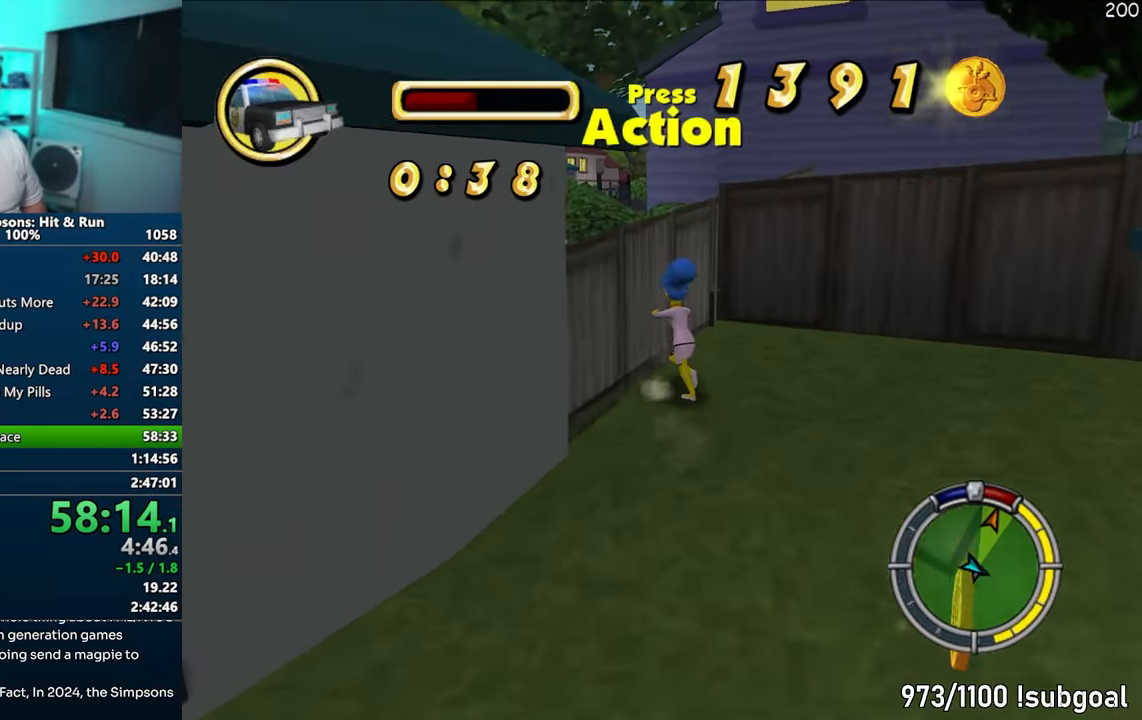
{"buttons": ["CIRCLE"], "left_stick": "center", "right_stick": "down", "events": [[33, "R2", "down"], [83, "SQUARE", "up"], [117, "R2", "up"], [250, "left_stick", "center"], [350, "CIRCLE", "down"], [483, "right_stick", "down"]]}
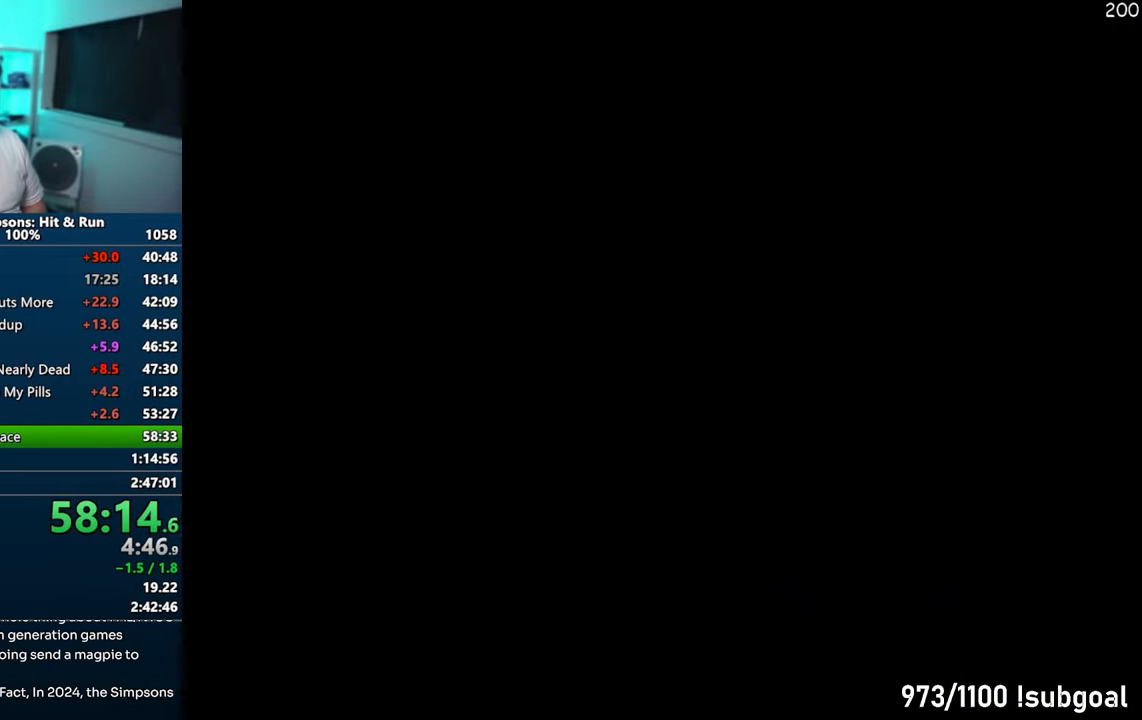
{"buttons": ["CIRCLE"], "left_stick": "center", "right_stick": "down", "events": []}
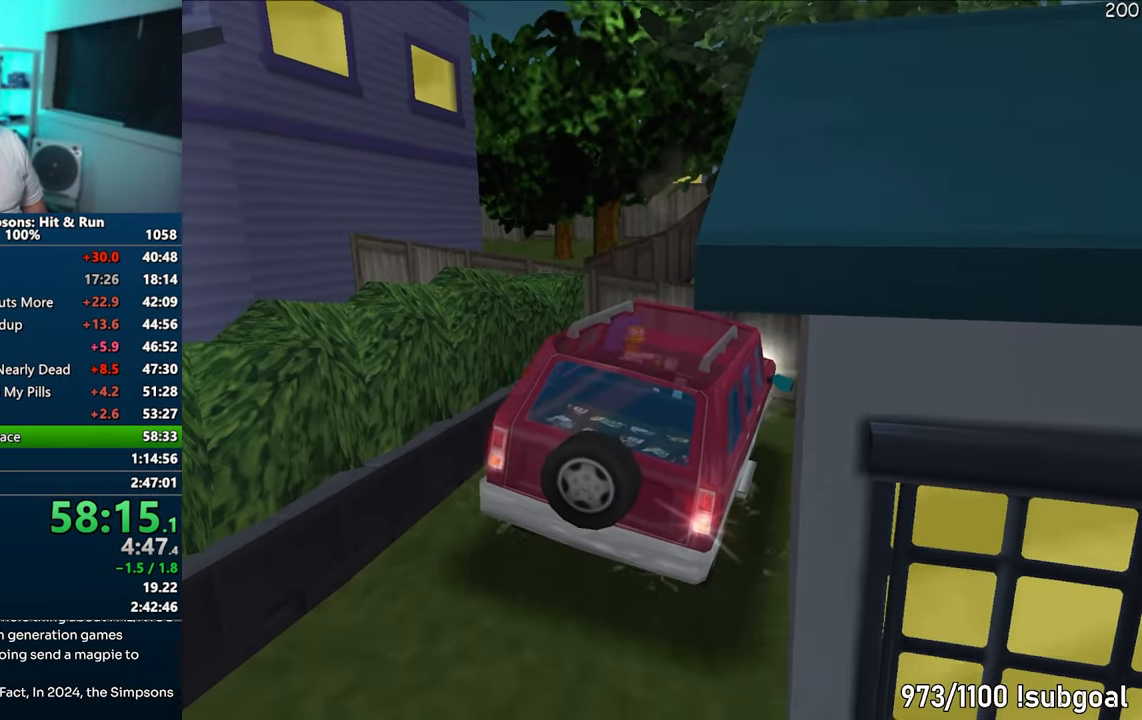
{"buttons": ["CIRCLE"], "left_stick": "right", "right_stick": "down", "events": [[50, "left_stick", "right"]]}
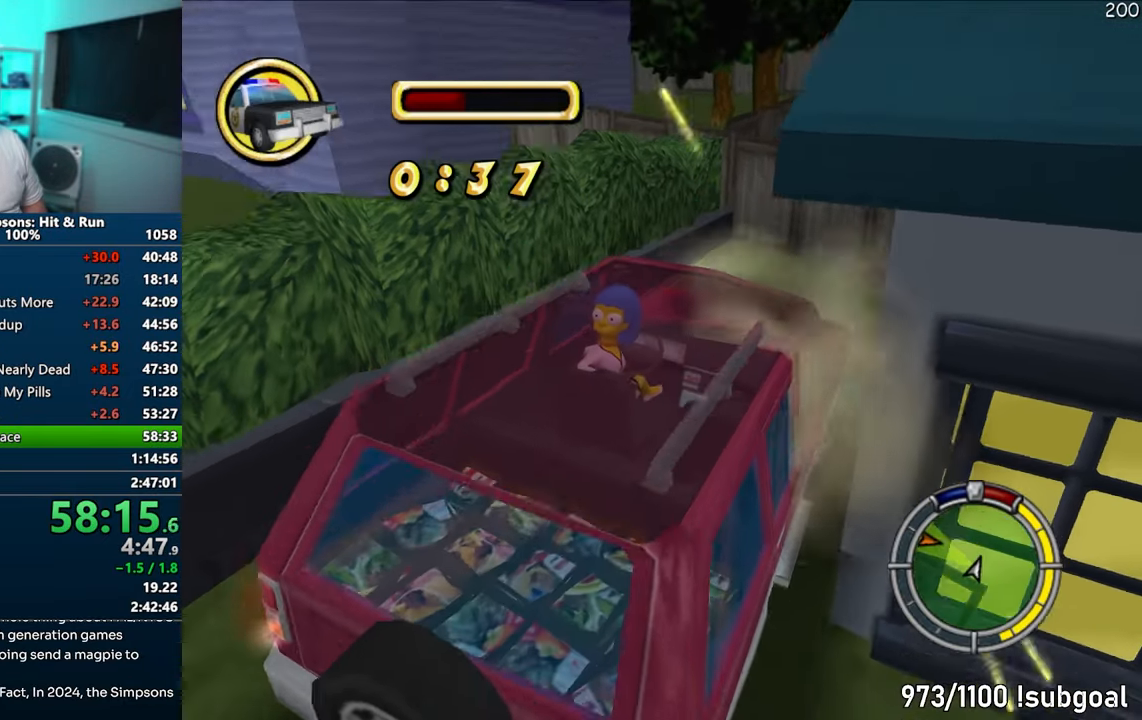
{"buttons": ["CIRCLE"], "left_stick": "right", "right_stick": "down", "events": []}
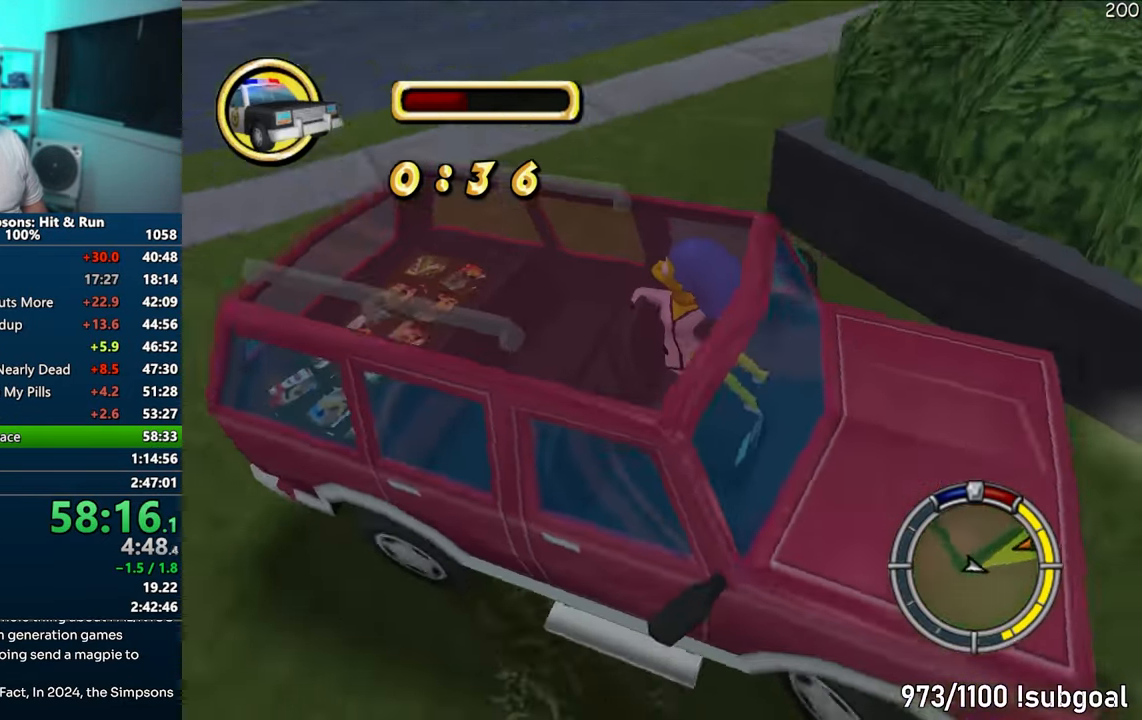
{"buttons": ["CIRCLE"], "left_stick": "right", "right_stick": "down", "events": []}
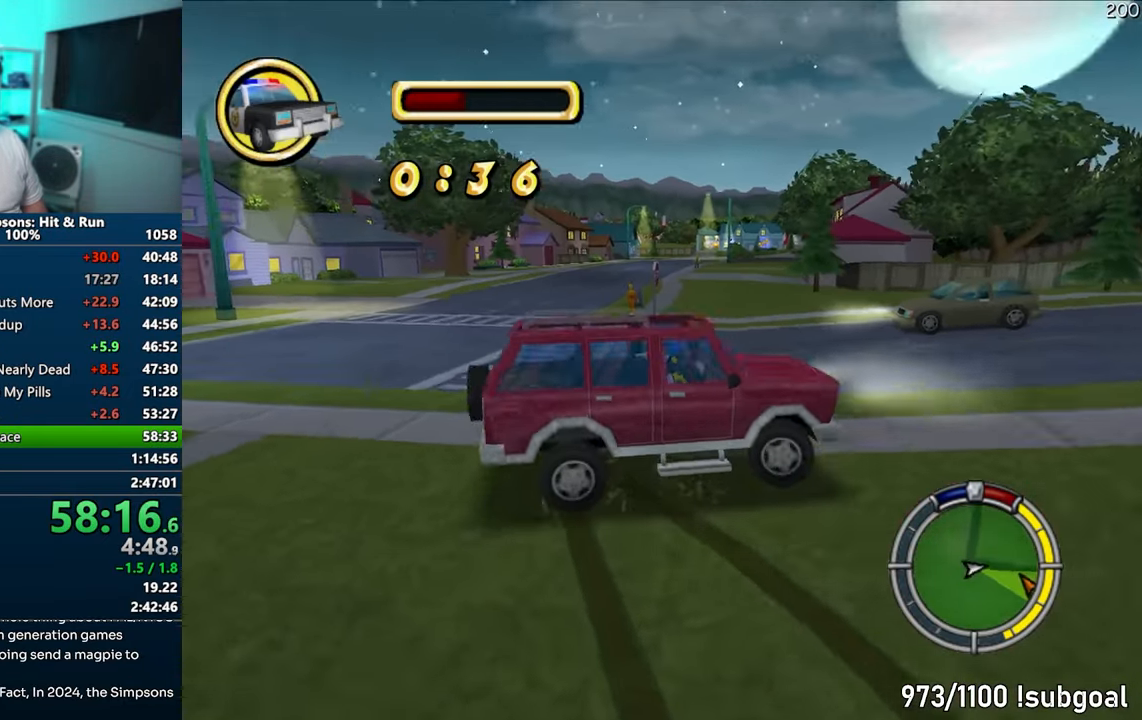
{"buttons": ["CROSS"], "left_stick": "right", "right_stick": "center", "events": [[83, "CIRCLE", "up"], [100, "right_stick", "center"], [200, "CROSS", "down"]]}
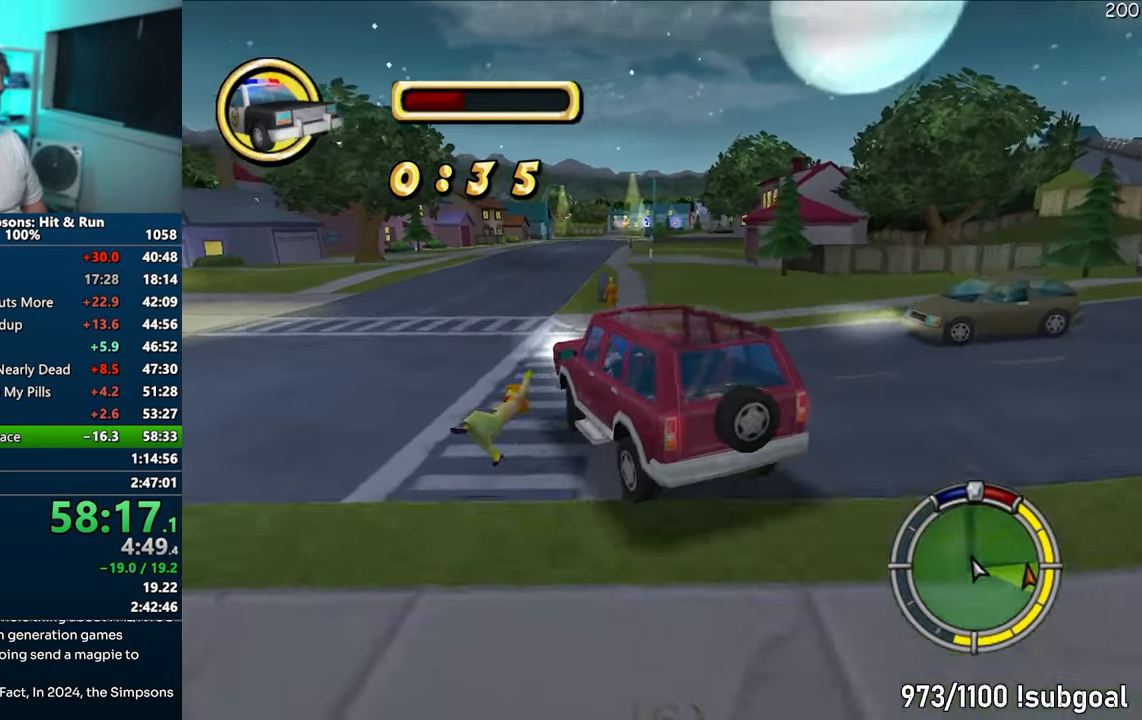
{"buttons": ["CROSS"], "left_stick": "right", "right_stick": "center", "events": []}
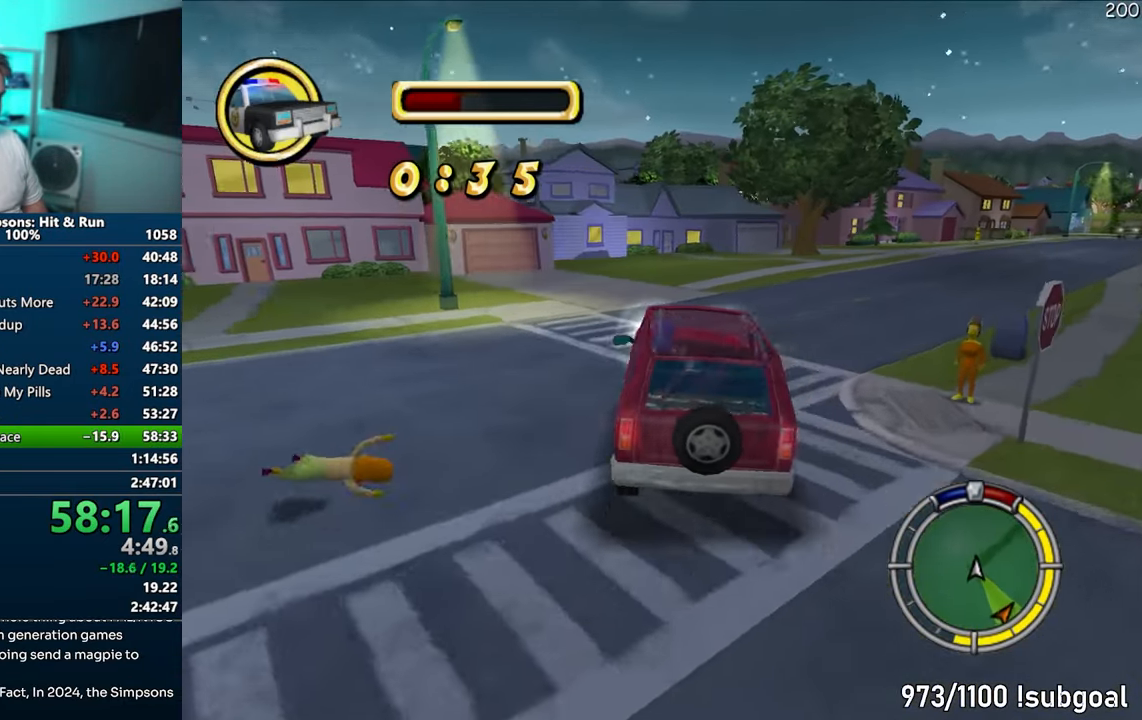
{"buttons": ["CROSS"], "left_stick": "center", "right_stick": "center", "events": [[300, "left_stick", "center"]]}
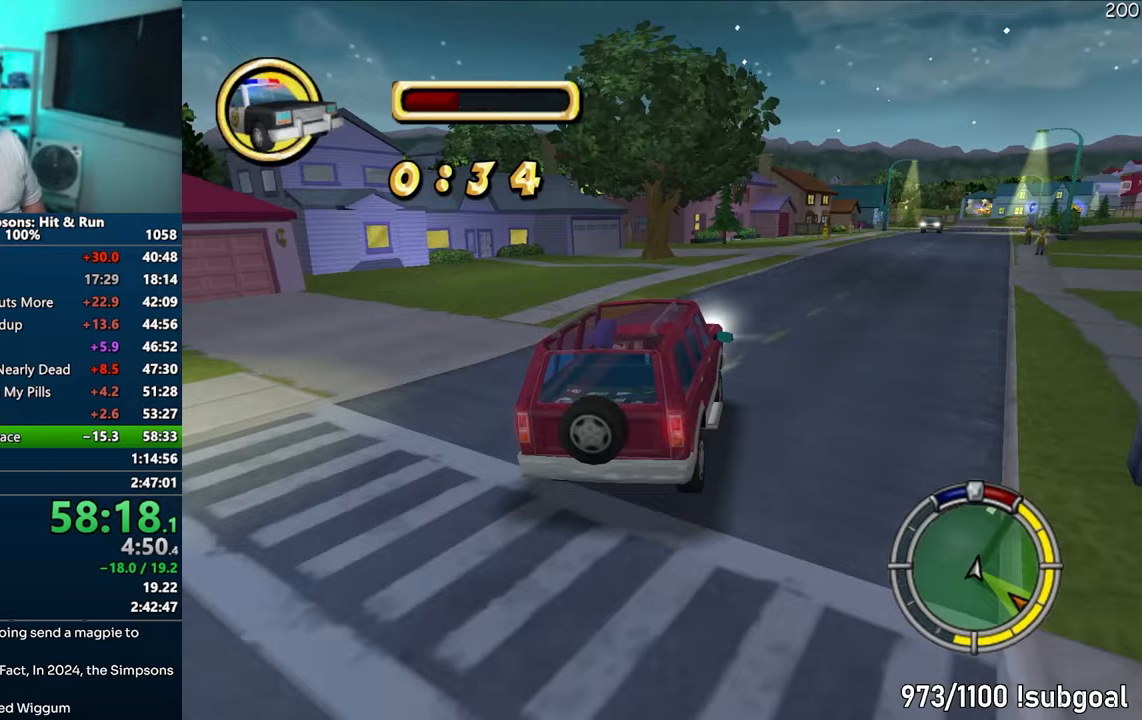
{"buttons": ["CROSS"], "left_stick": "center", "right_stick": "center", "events": []}
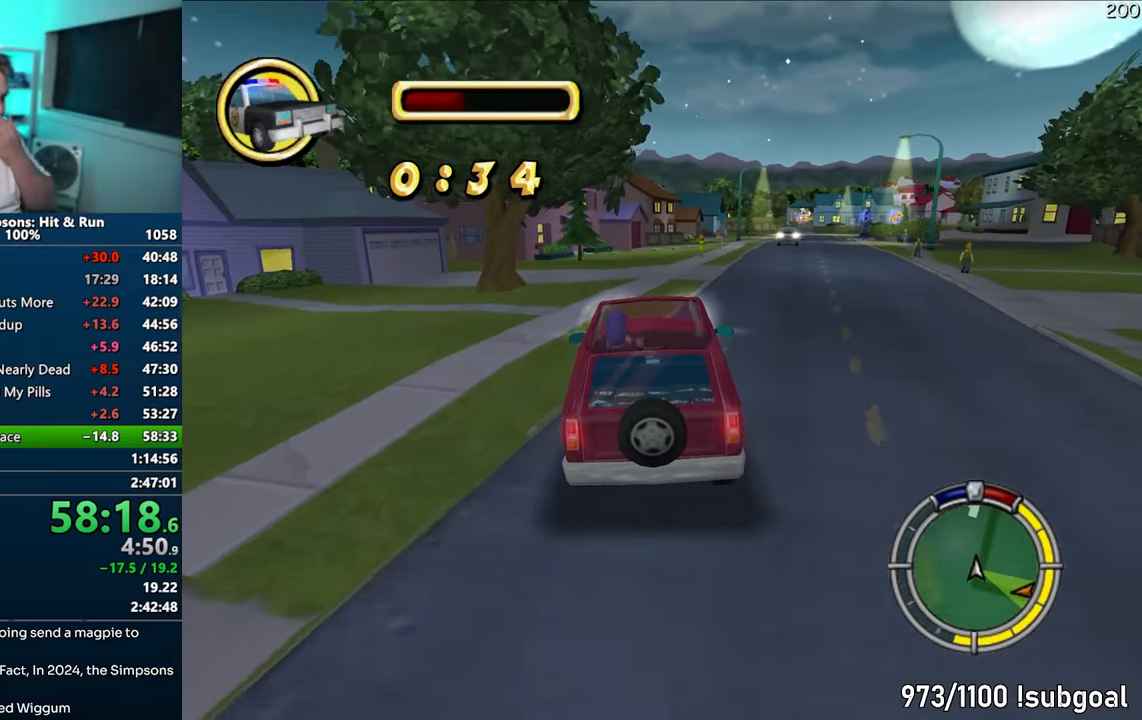
{"buttons": ["CROSS"], "left_stick": "center", "right_stick": "center", "events": []}
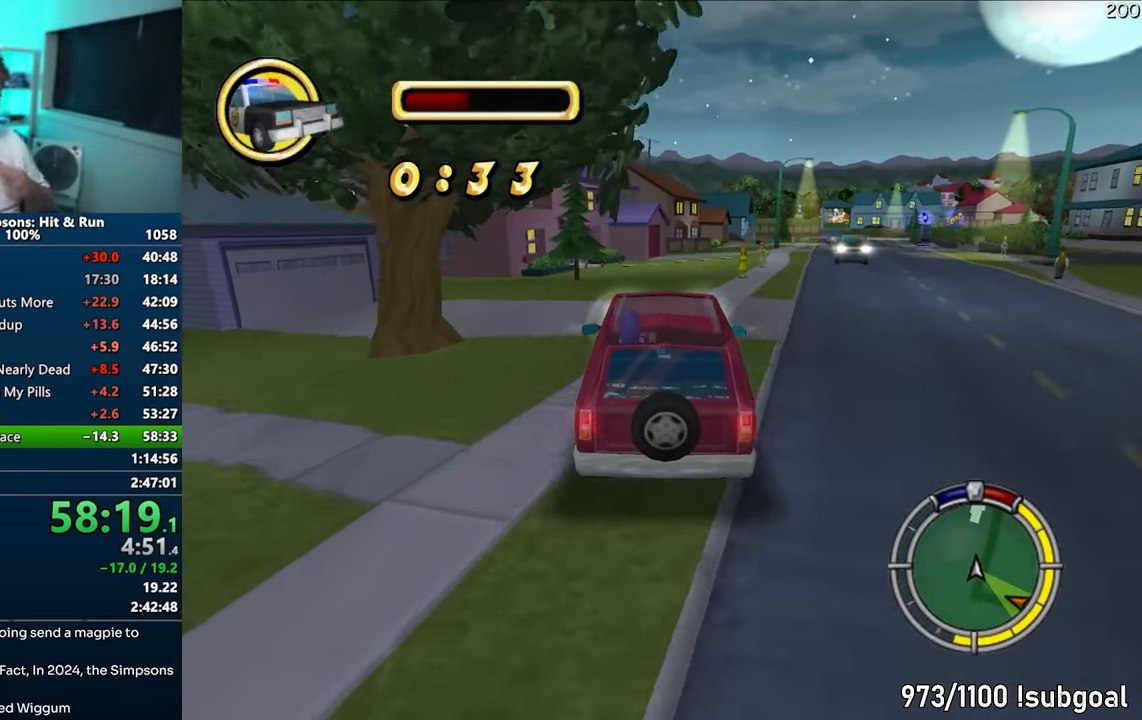
{"buttons": ["CROSS"], "left_stick": "right", "right_stick": "center", "events": [[233, "left_stick", "right"]]}
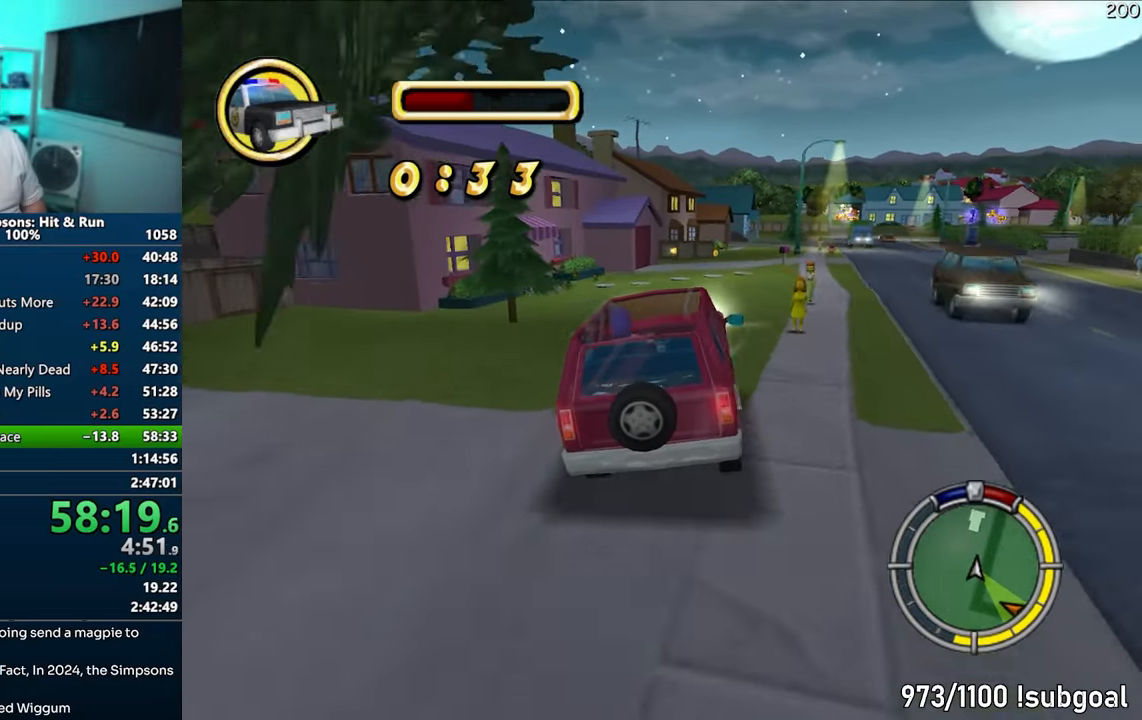
{"buttons": ["CROSS"], "left_stick": "center", "right_stick": "center", "events": [[100, "left_stick", "center"]]}